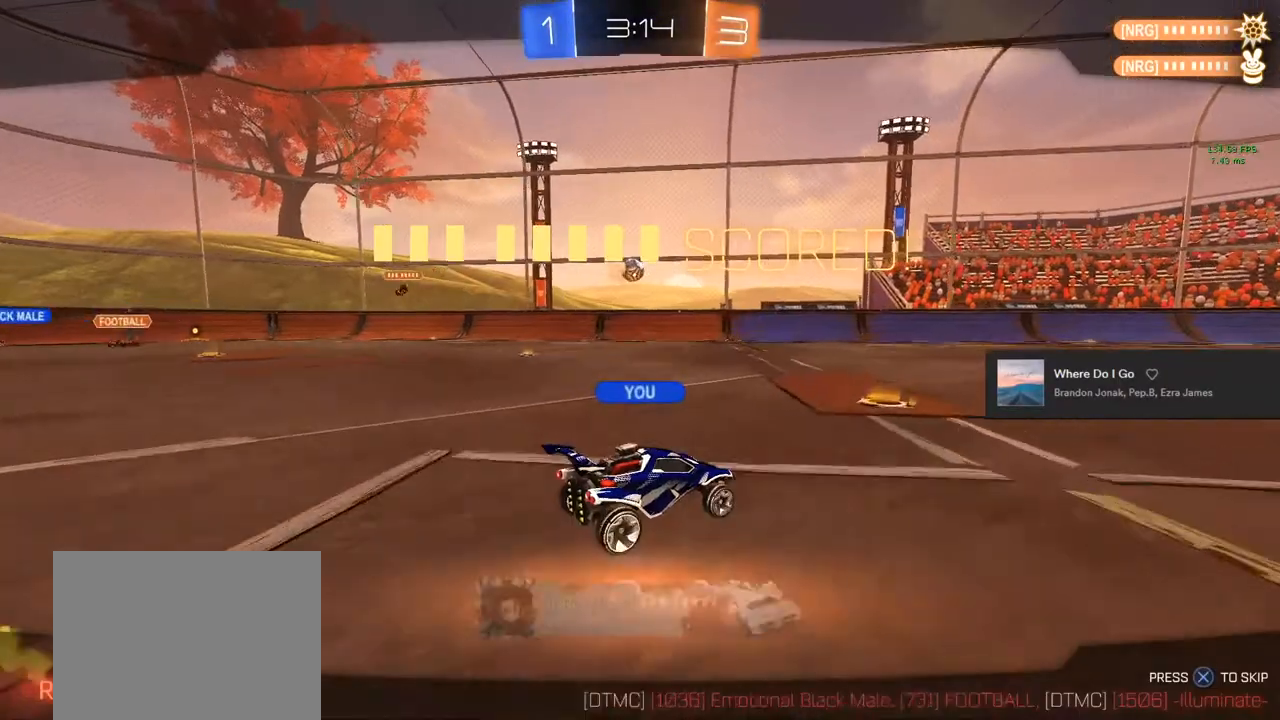
Gameplay with a controller (PlayStation layout); each line is a JSON object with the inputs held at the frame after it. "events" lists button and stick changes between this image and that frame as [ms after this image, input, new state], when the widget could be followed in between.
{"buttons": [], "left_stick": "center", "right_stick": "center", "events": []}
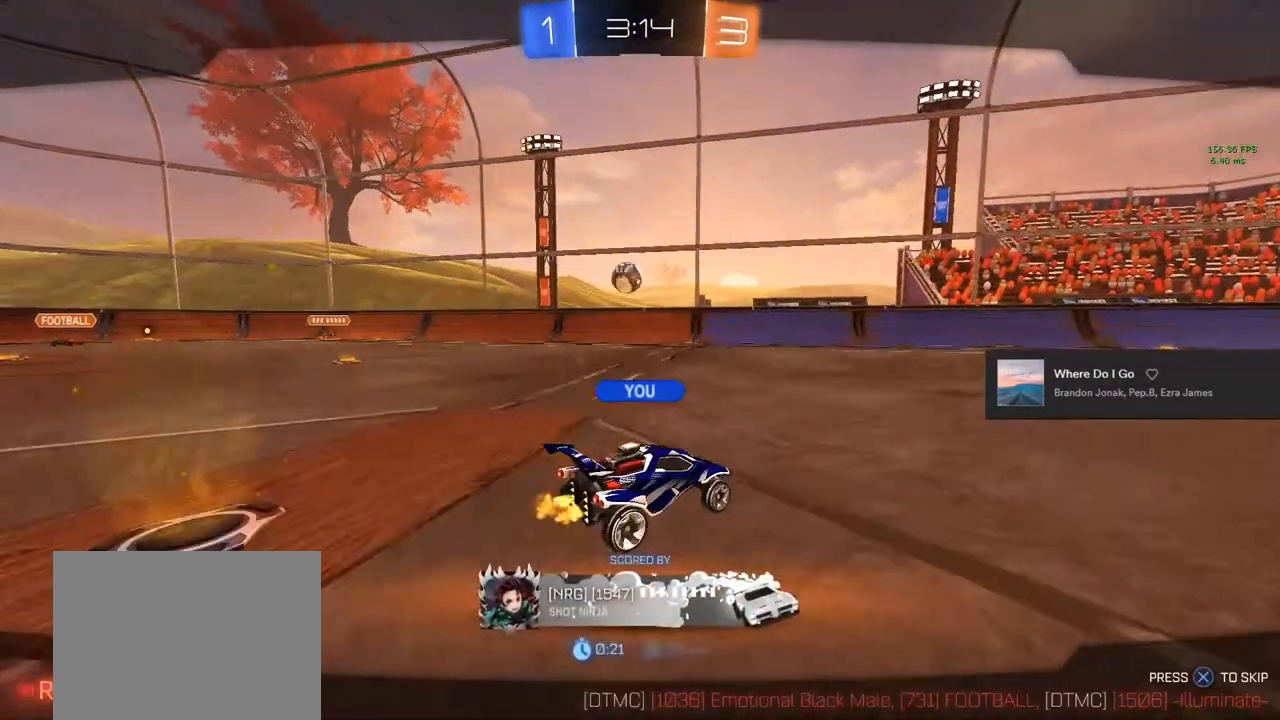
{"buttons": [], "left_stick": "center", "right_stick": "center", "events": [[33, "CIRCLE", "down"], [33, "R1", "down"], [50, "CROSS", "down"], [217, "CROSS", "up"], [450, "CIRCLE", "up"], [483, "R1", "up"]]}
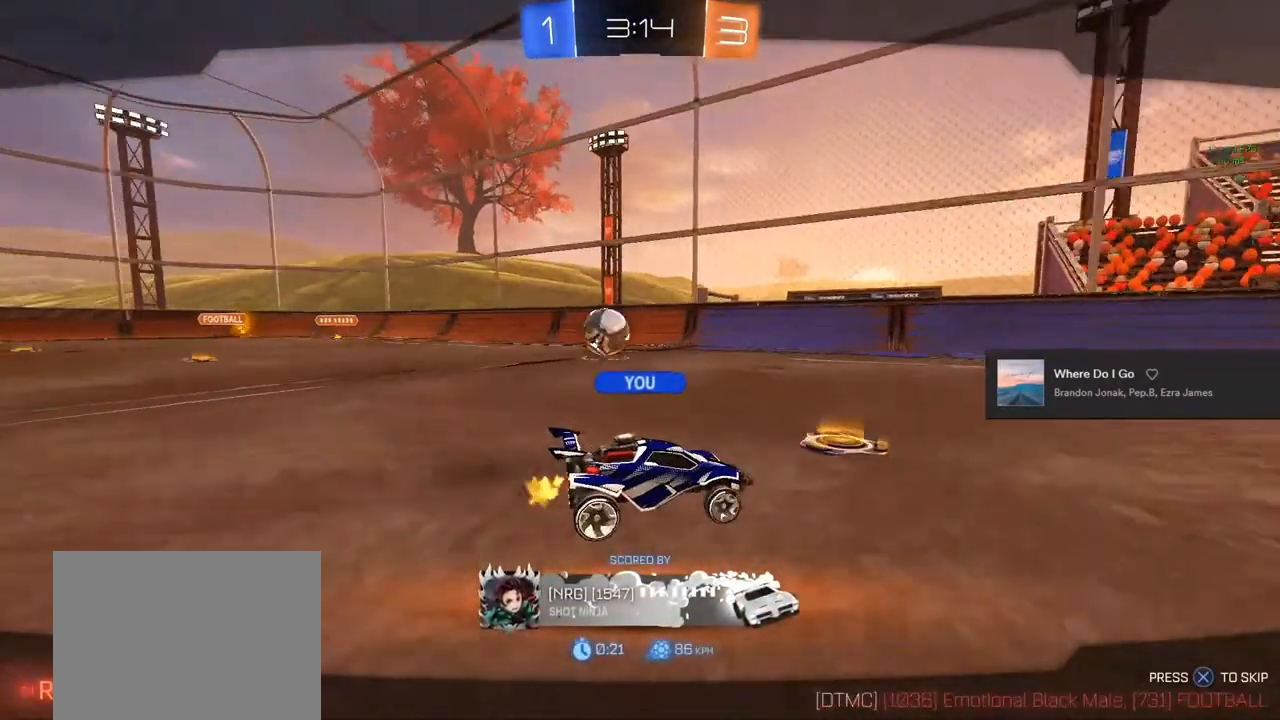
{"buttons": ["CROSS", "CIRCLE", "R1"], "left_stick": "center", "right_stick": "center", "events": [[283, "R1", "down"], [300, "CIRCLE", "down"], [333, "CROSS", "down"]]}
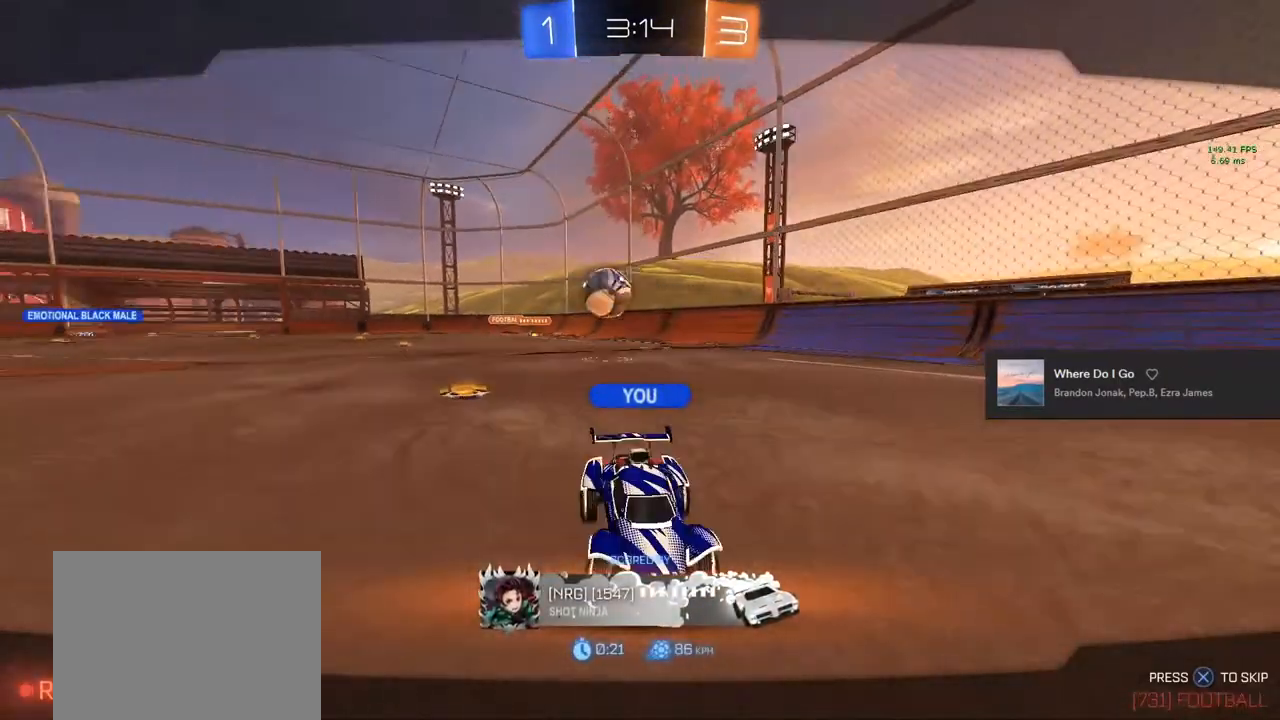
{"buttons": ["CIRCLE", "R1"], "left_stick": "center", "right_stick": "center", "events": [[350, "CROSS", "up"]]}
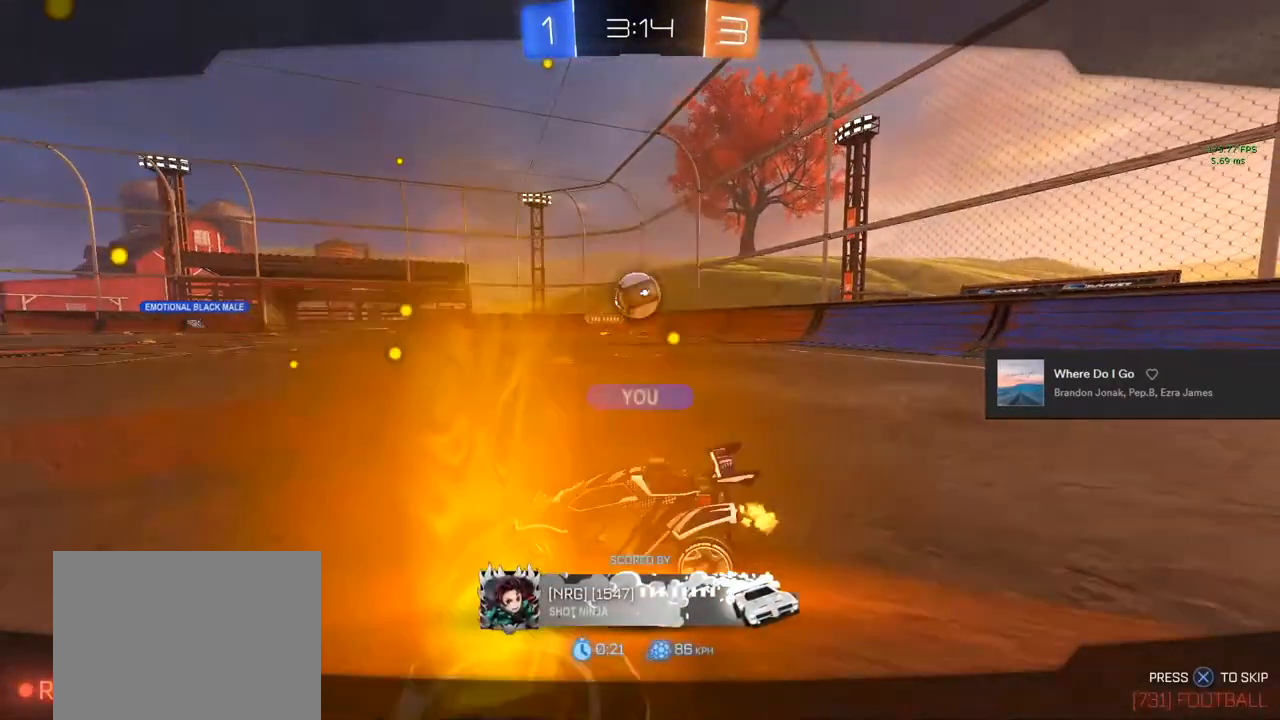
{"buttons": [], "left_stick": "center", "right_stick": "center", "events": [[33, "CIRCLE", "up"], [50, "R1", "up"], [200, "R1", "down"], [233, "CIRCLE", "down"], [267, "CROSS", "down"], [383, "CROSS", "up"], [483, "CIRCLE", "up"], [483, "R1", "up"]]}
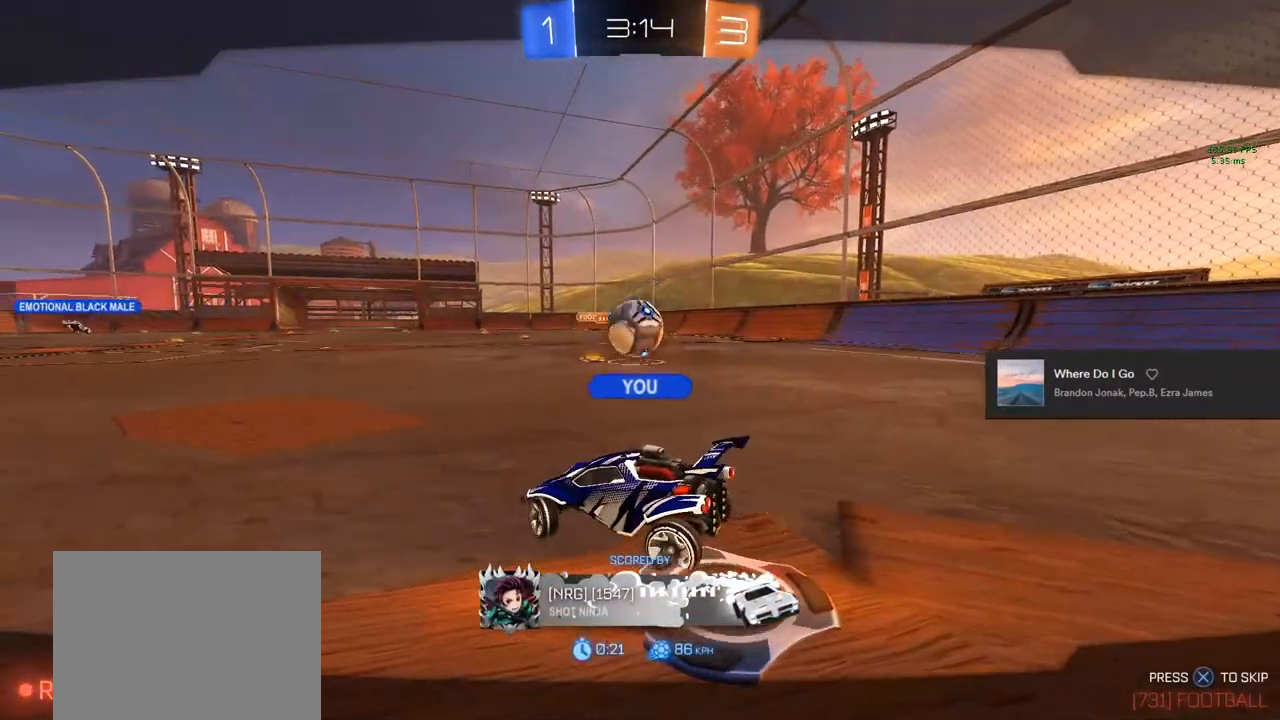
{"buttons": [], "left_stick": "center", "right_stick": "center", "events": []}
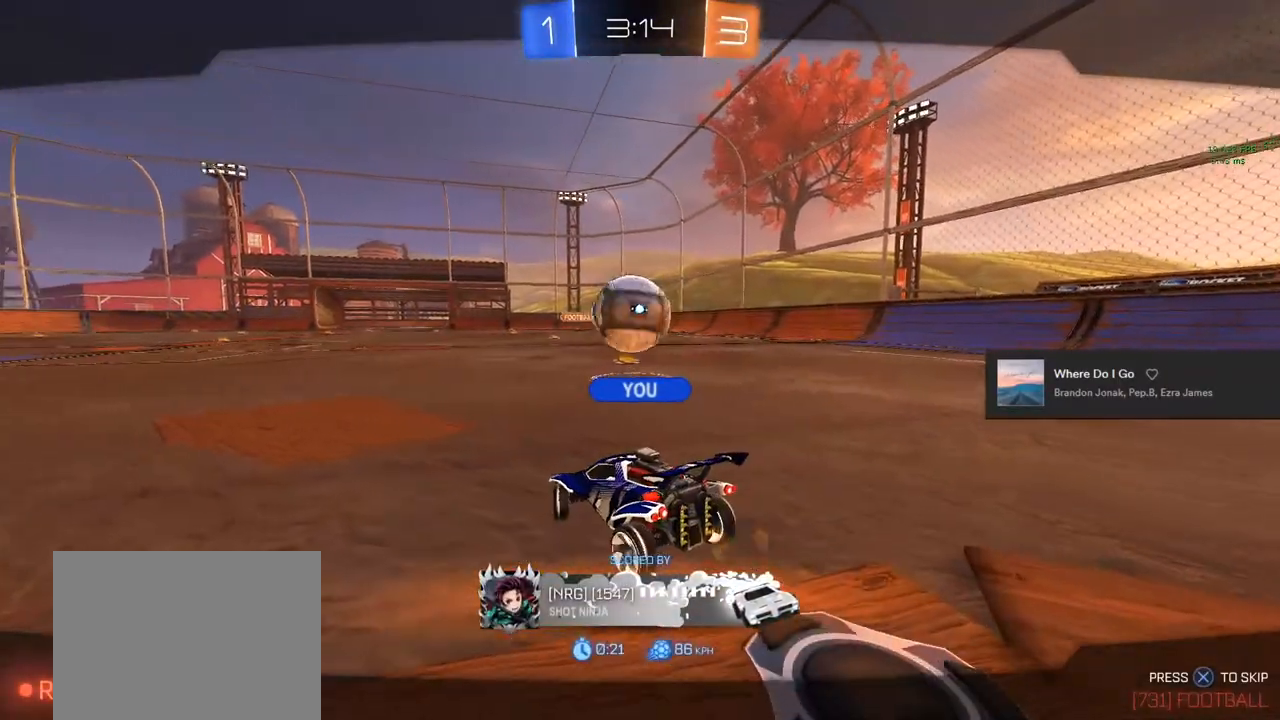
{"buttons": ["CIRCLE", "R1"], "left_stick": "center", "right_stick": "center", "events": [[233, "CIRCLE", "down"], [267, "R1", "down"], [300, "CROSS", "down"], [467, "CROSS", "up"]]}
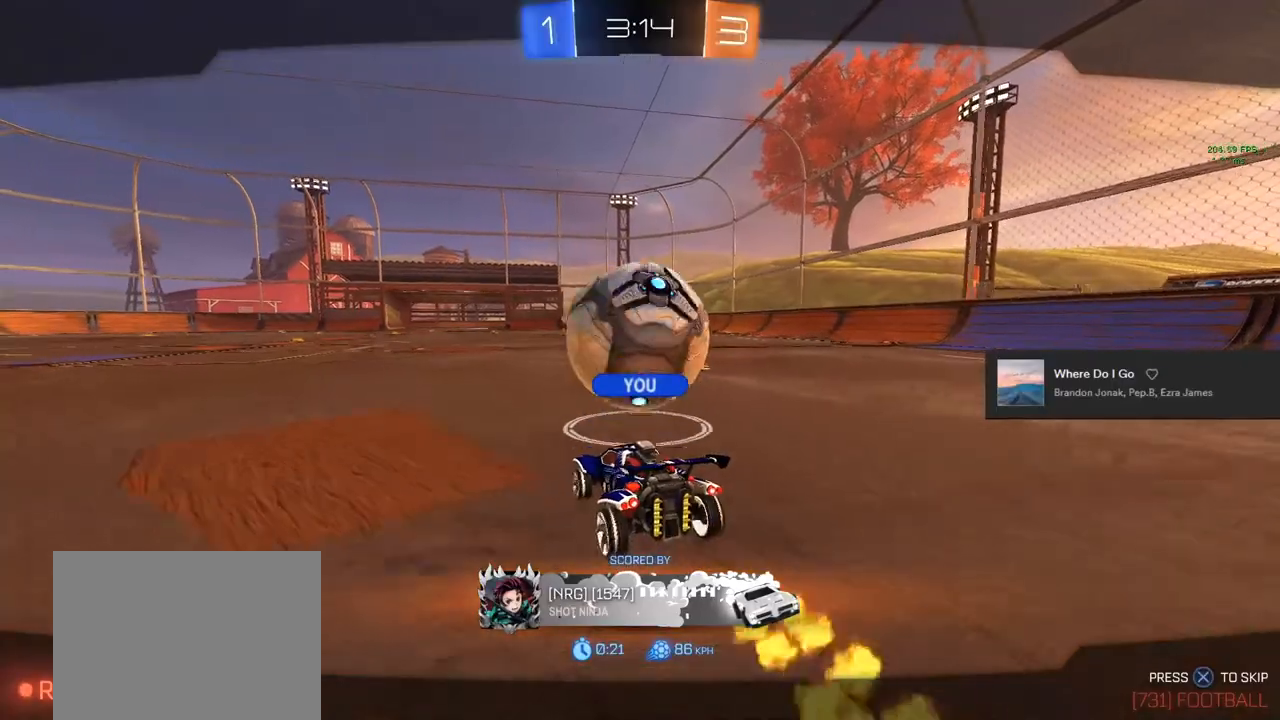
{"buttons": [], "left_stick": "center", "right_stick": "center", "events": [[67, "CIRCLE", "up"], [67, "R1", "up"]]}
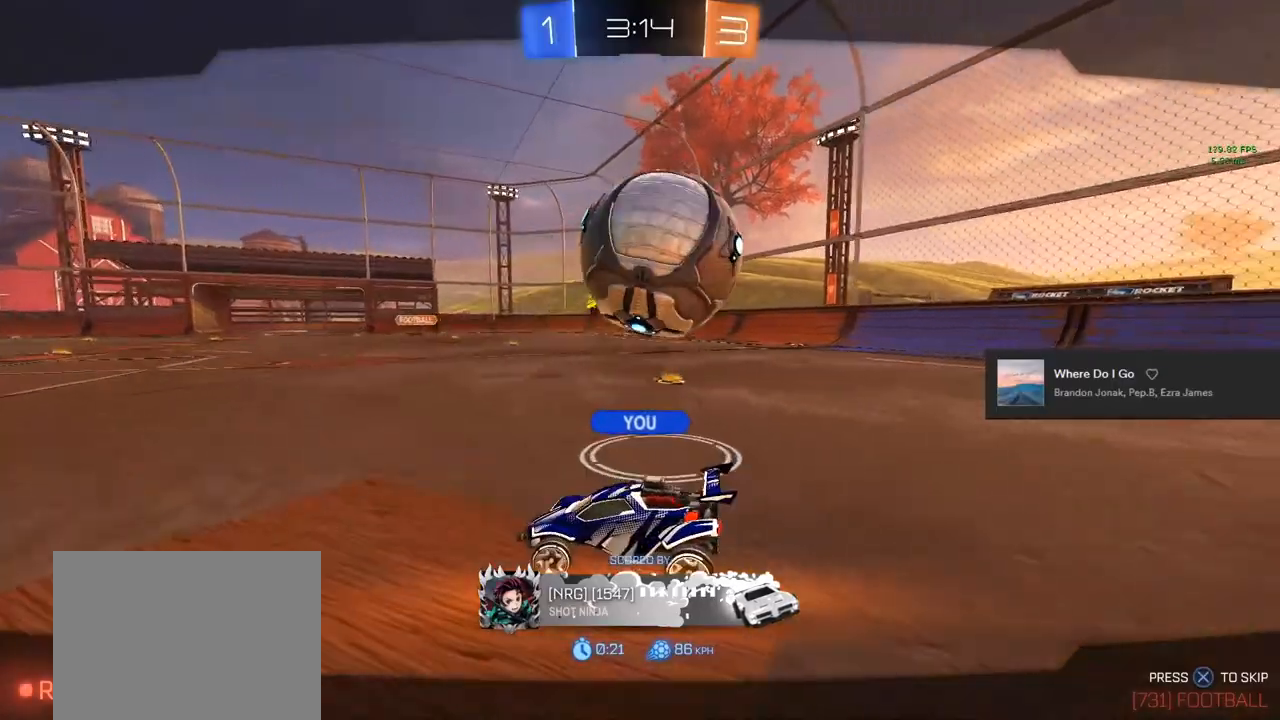
{"buttons": [], "left_stick": "center", "right_stick": "center", "events": []}
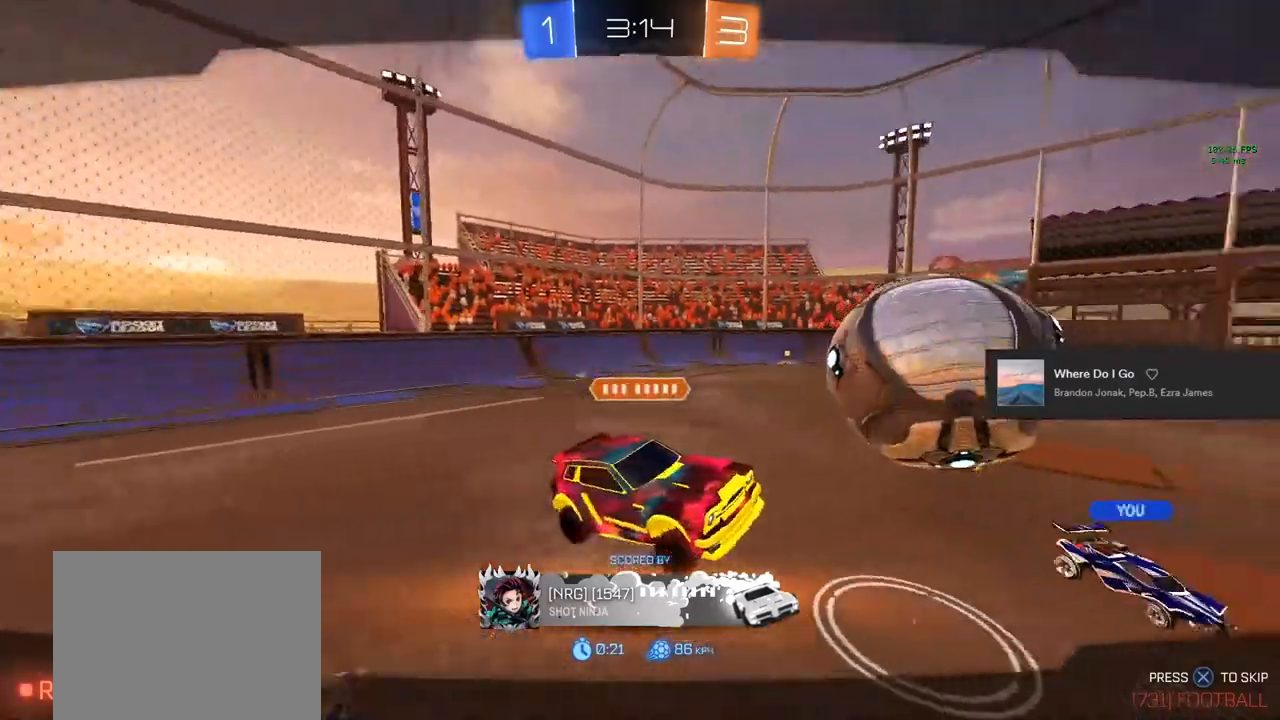
{"buttons": [], "left_stick": "center", "right_stick": "center", "events": []}
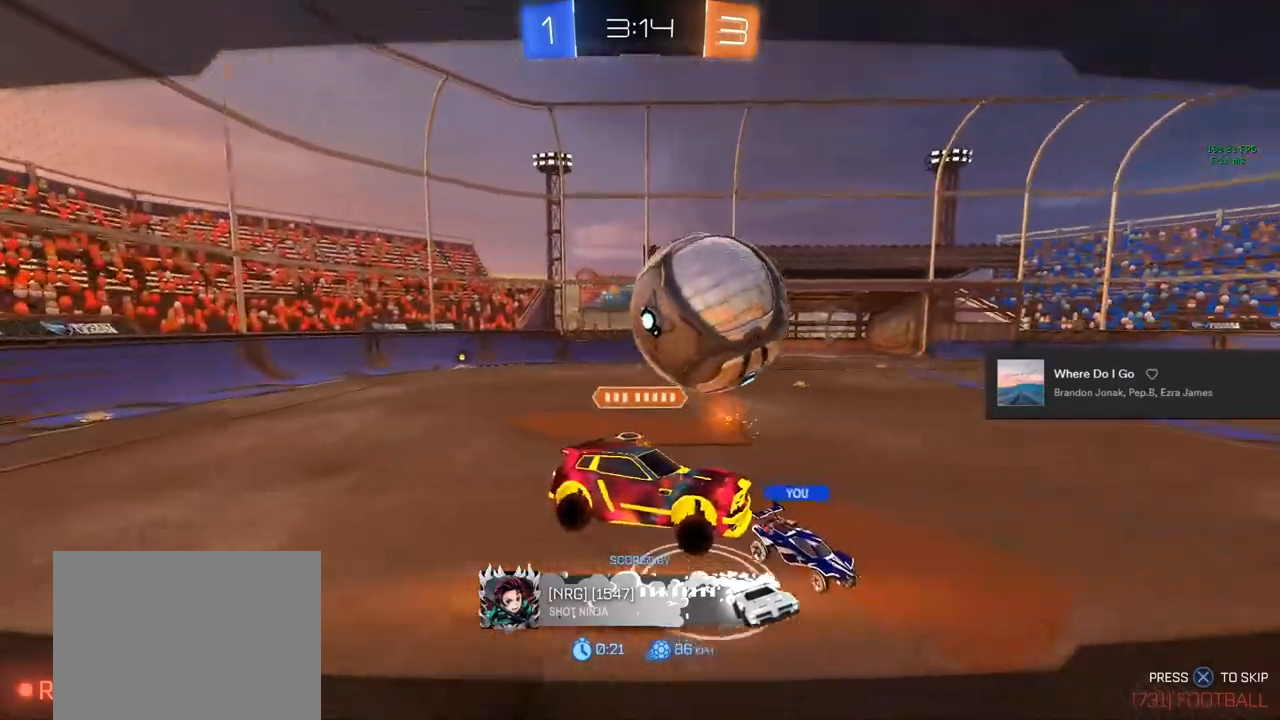
{"buttons": ["CROSS", "CIRCLE", "R1"], "left_stick": "center", "right_stick": "center", "events": [[300, "CIRCLE", "down"], [300, "R1", "down"], [333, "CROSS", "down"]]}
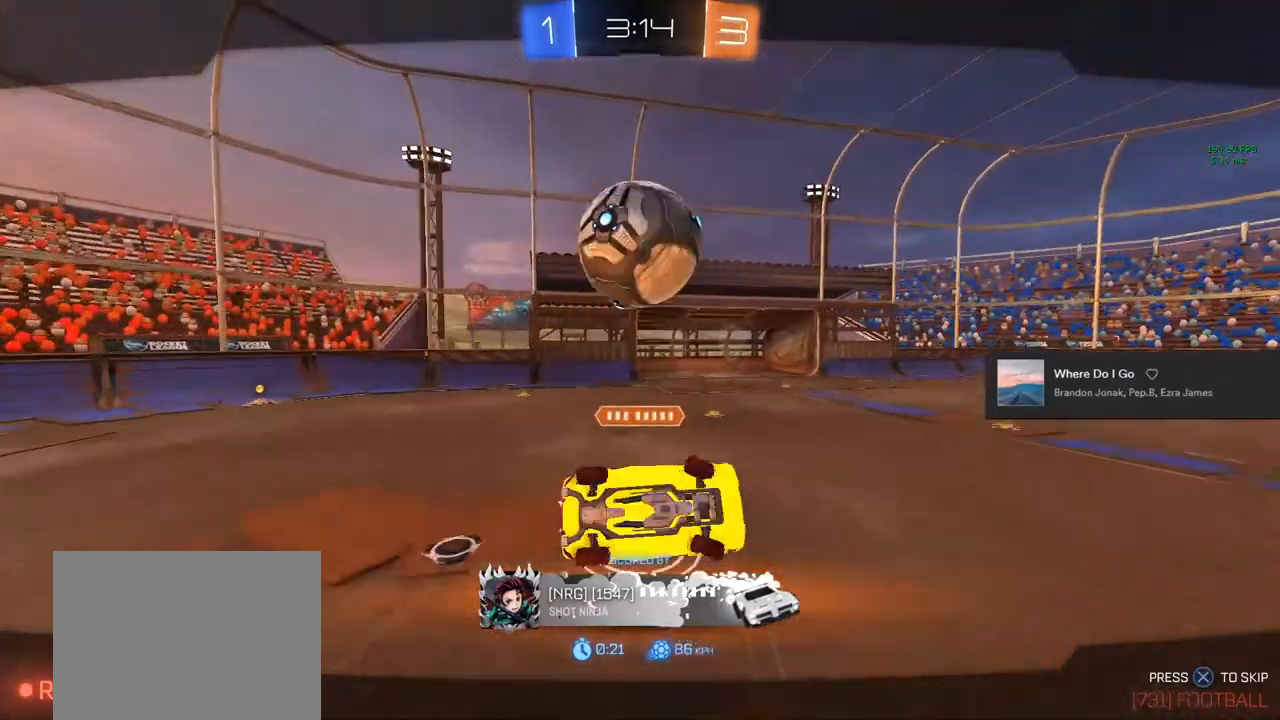
{"buttons": ["CROSS", "CIRCLE", "R1"], "left_stick": "center", "right_stick": "center", "events": []}
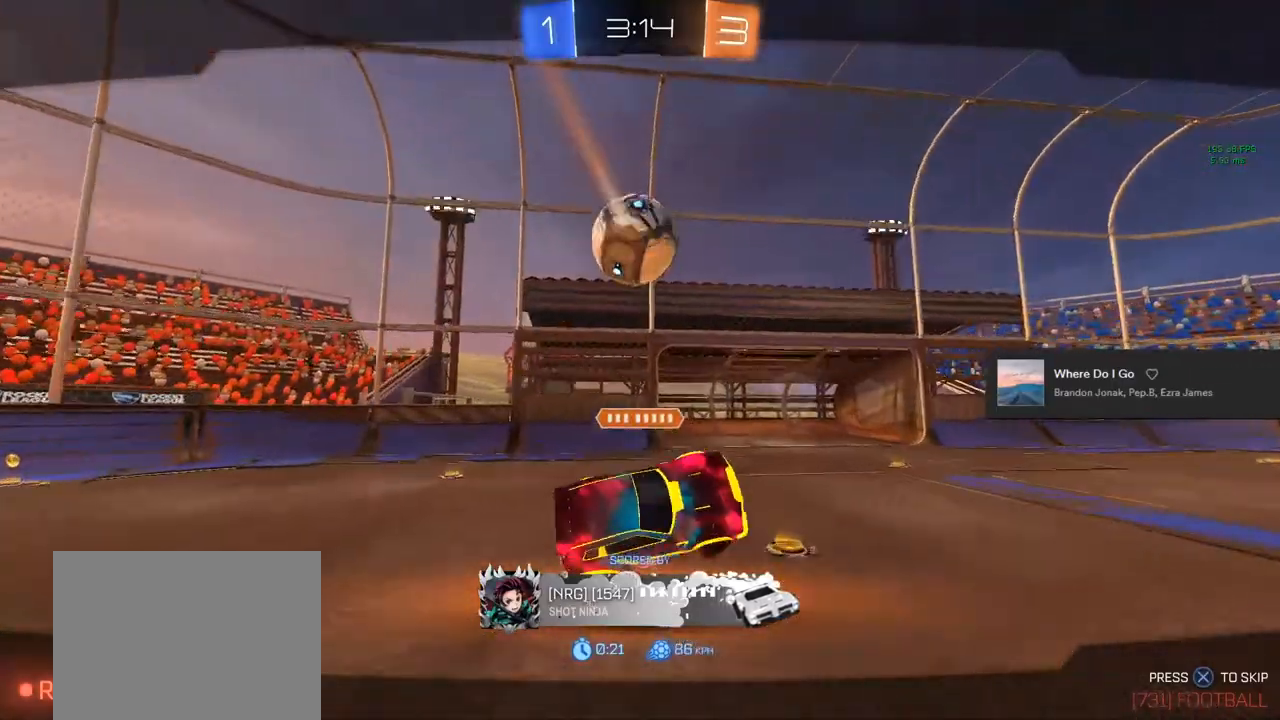
{"buttons": [], "left_stick": "center", "right_stick": "center", "events": [[400, "CROSS", "up"], [467, "CIRCLE", "up"], [500, "R1", "up"]]}
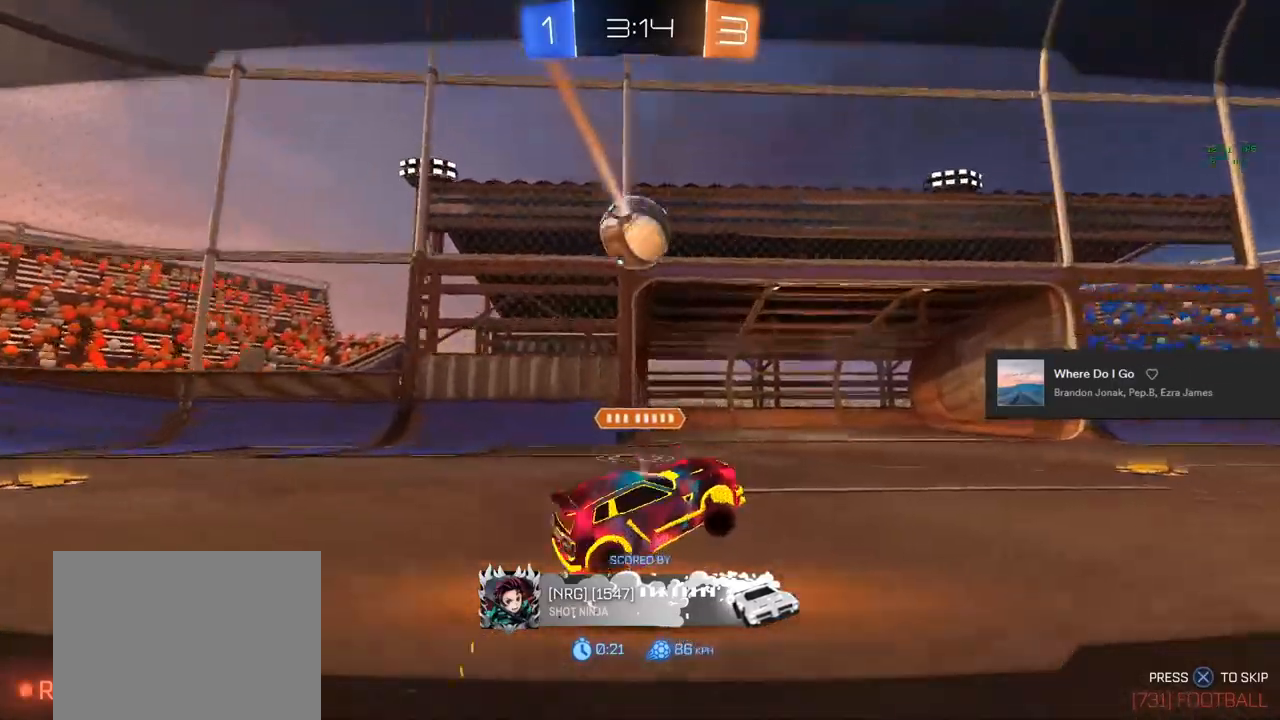
{"buttons": ["CIRCLE", "R1"], "left_stick": "center", "right_stick": "center", "events": [[300, "CIRCLE", "down"], [317, "R1", "down"], [333, "CROSS", "down"], [483, "CROSS", "up"]]}
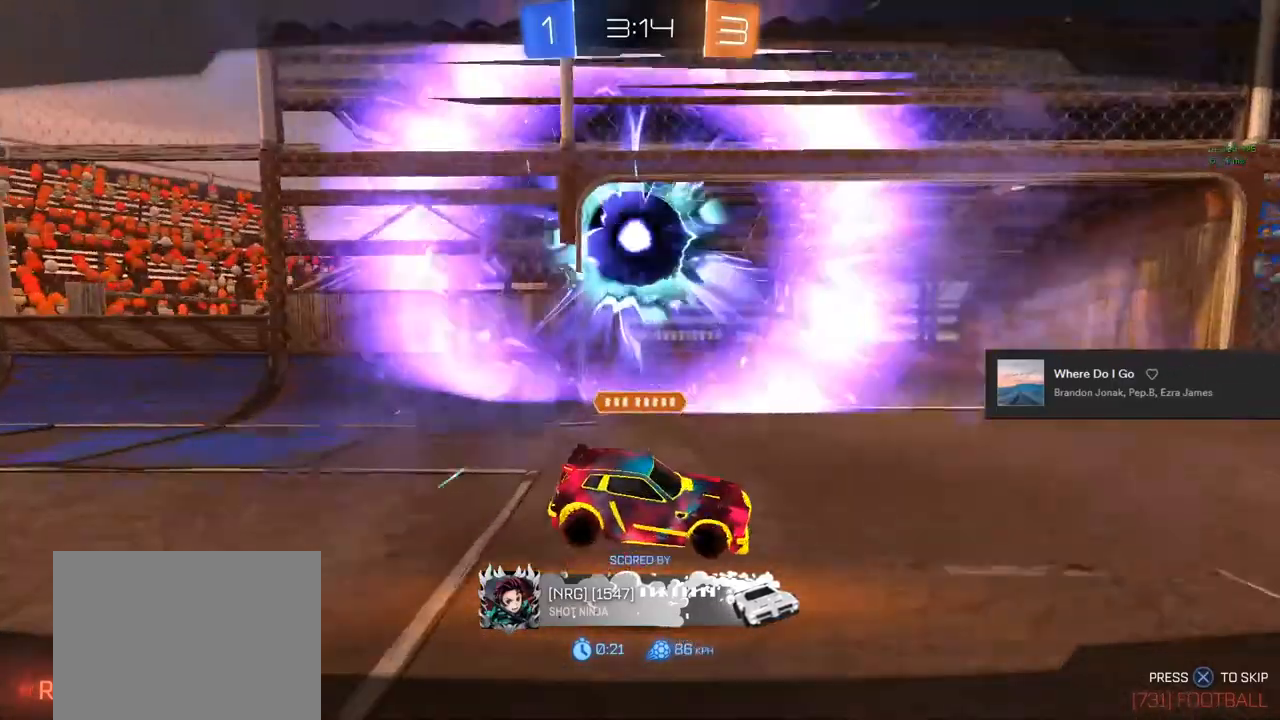
{"buttons": ["R1"], "left_stick": "center", "right_stick": "center", "events": [[33, "CIRCLE", "up"], [83, "CIRCLE", "down"], [83, "CROSS", "down"], [250, "CROSS", "up"], [417, "CIRCLE", "up"]]}
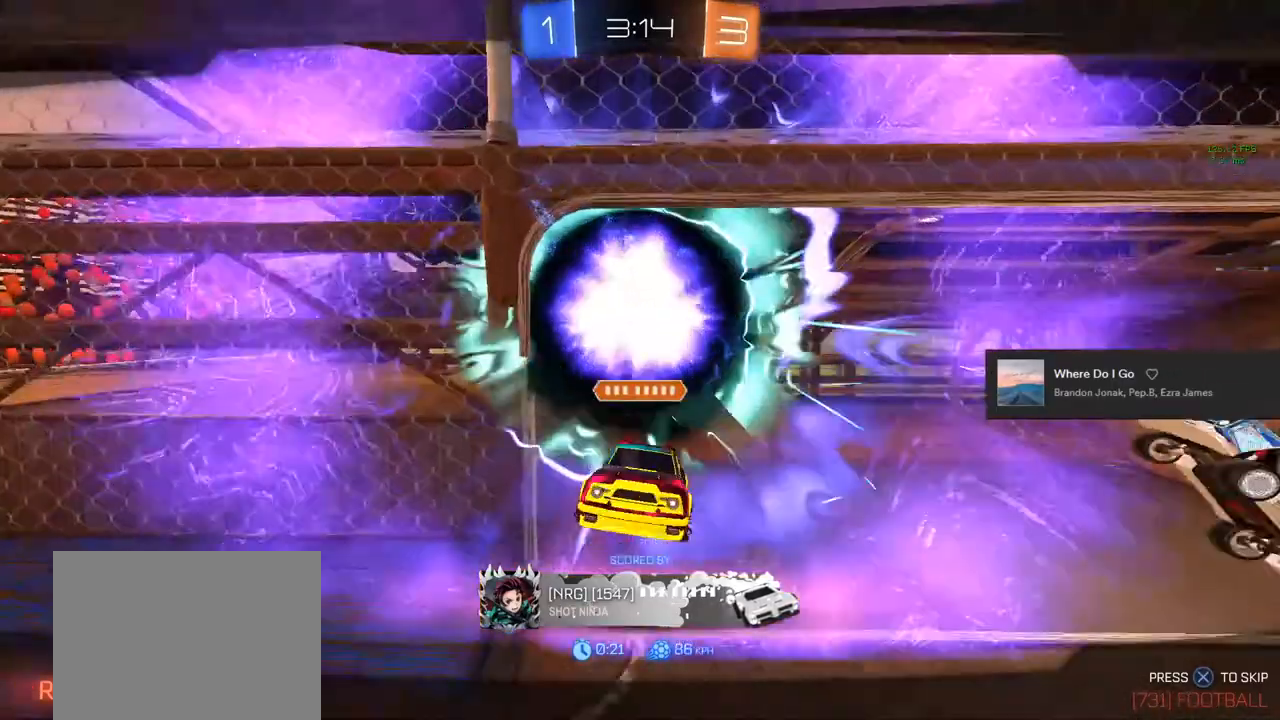
{"buttons": ["L3"], "left_stick": "center", "right_stick": "center", "events": [[50, "CIRCLE", "down"], [67, "CROSS", "down"], [183, "L3", "down"], [183, "left_stick", "right"], [233, "CIRCLE", "up"], [233, "CROSS", "up"], [300, "R1", "up"], [300, "left_stick", "center"]]}
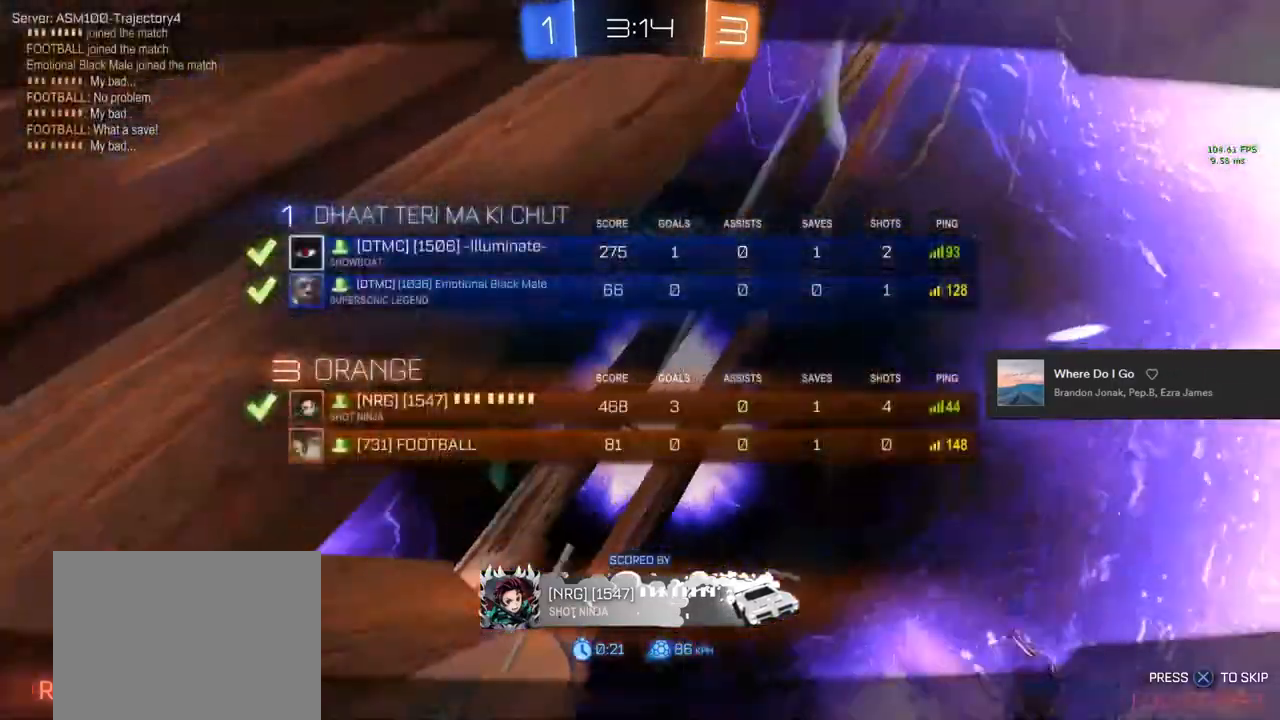
{"buttons": ["L3"], "left_stick": "center", "right_stick": "center", "events": []}
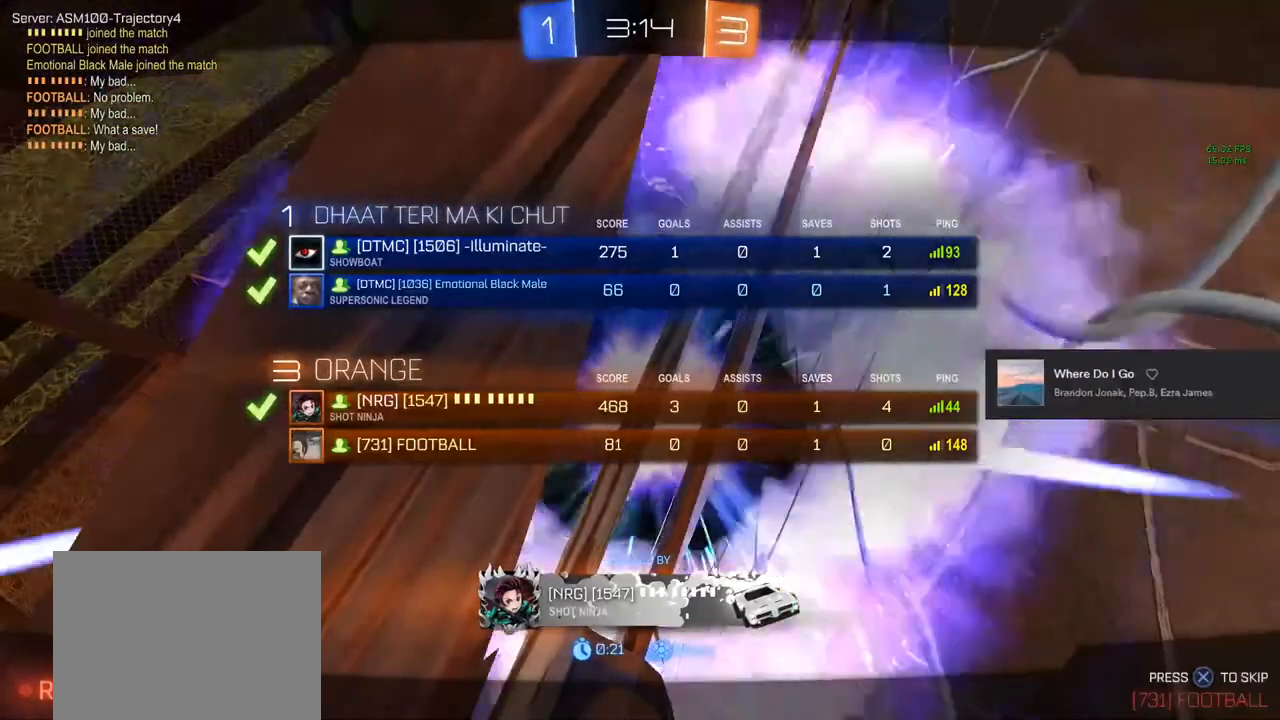
{"buttons": ["L3"], "left_stick": "center", "right_stick": "center", "events": []}
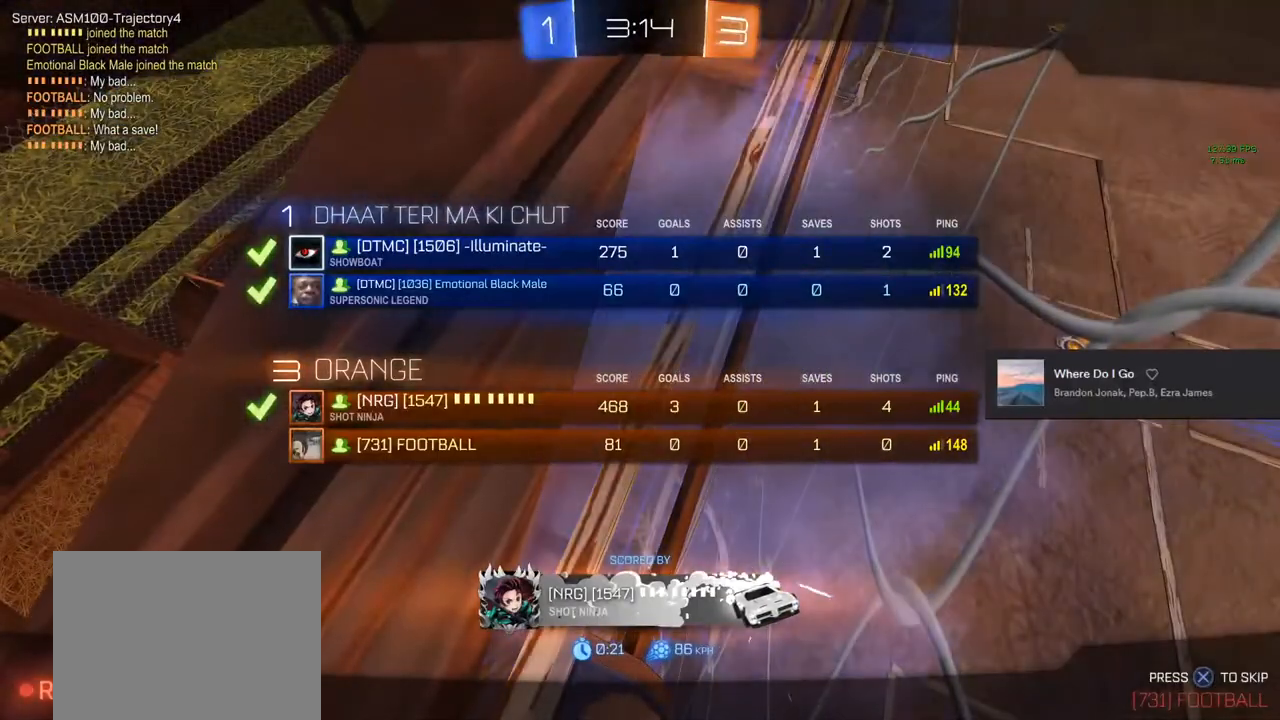
{"buttons": ["L3"], "left_stick": "center", "right_stick": "center", "events": [[133, "L3", "up"], [267, "L3", "down"]]}
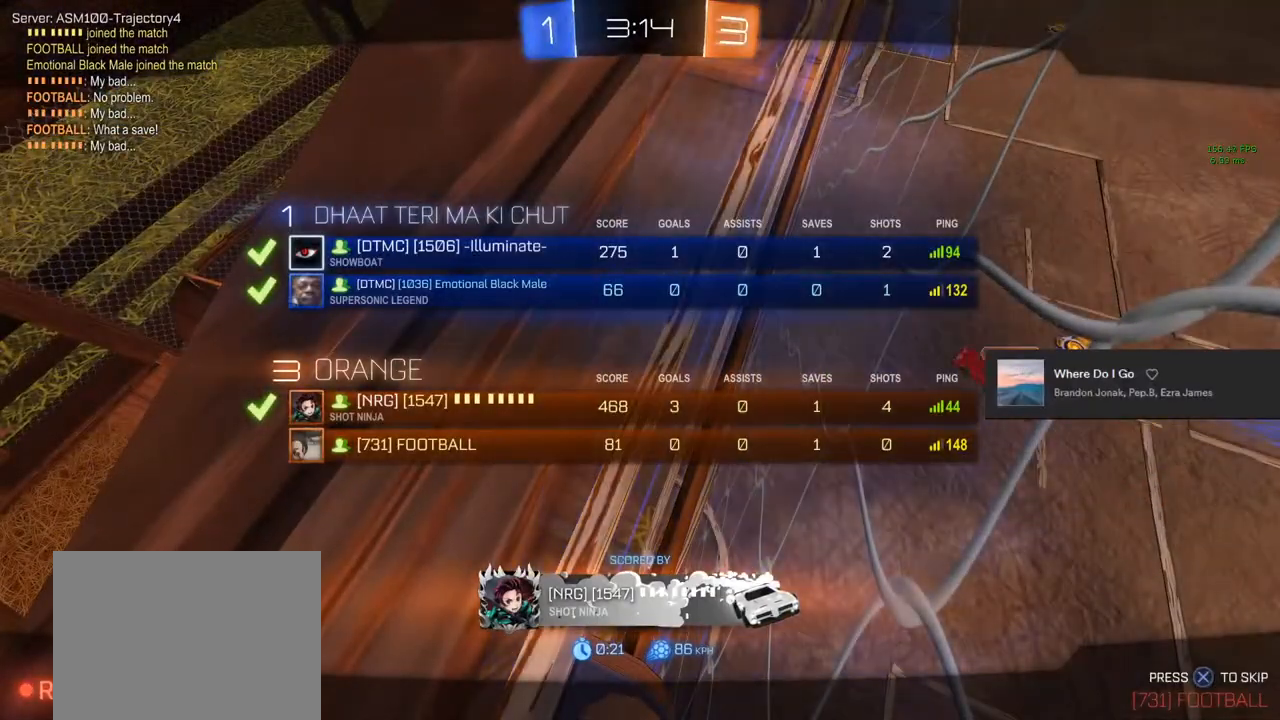
{"buttons": ["L3"], "left_stick": "center", "right_stick": "center", "events": [[183, "L3", "up"], [500, "L3", "down"]]}
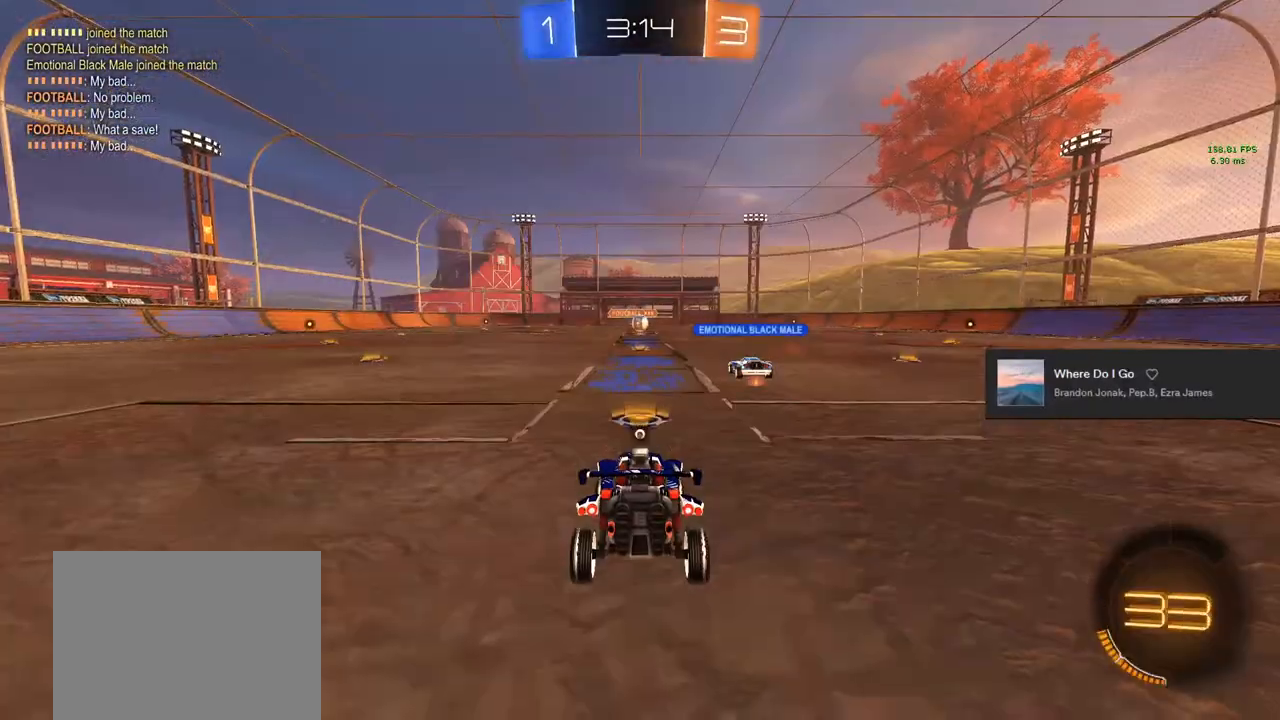
{"buttons": ["L3"], "left_stick": "center", "right_stick": "center", "events": []}
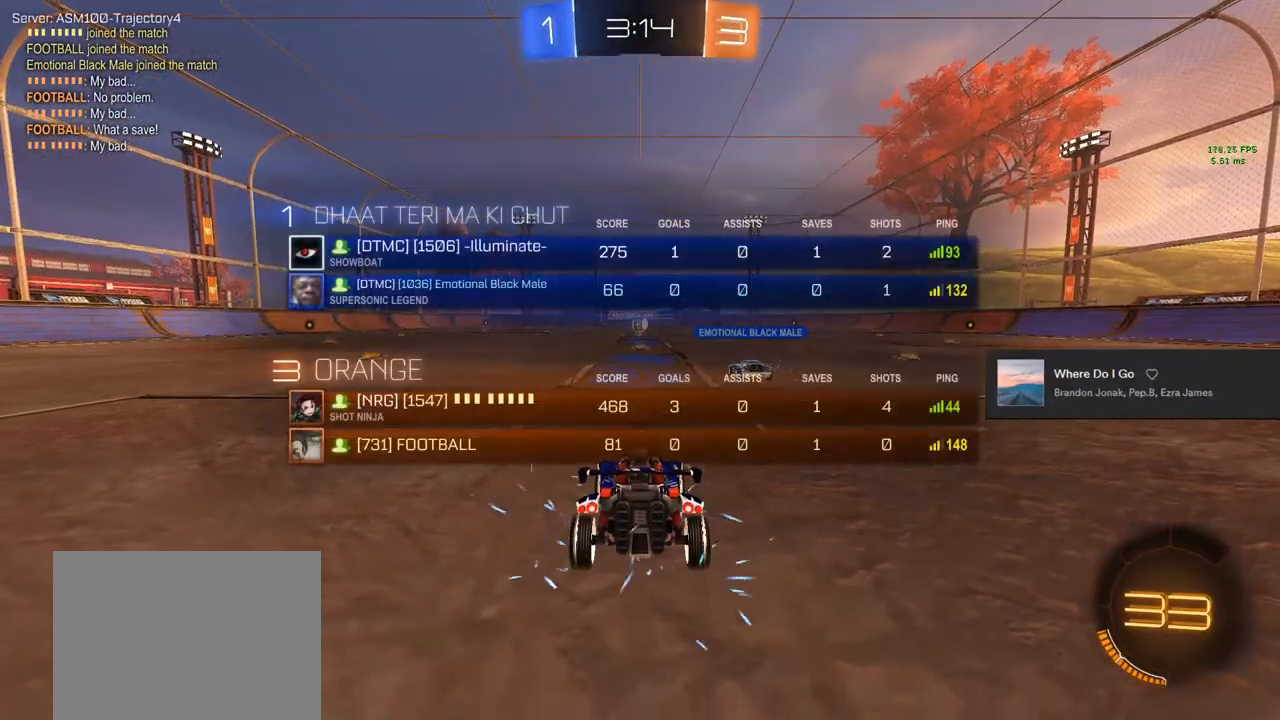
{"buttons": ["L3"], "left_stick": "center", "right_stick": "center", "events": []}
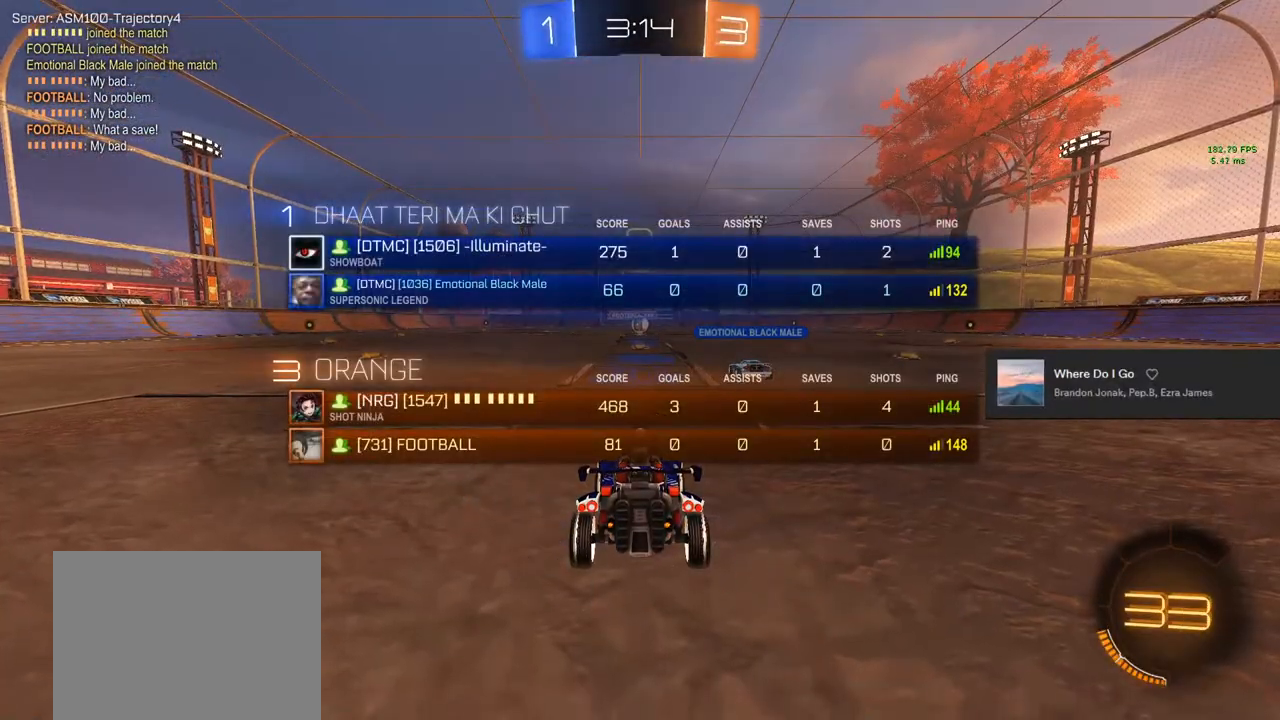
{"buttons": ["L3"], "left_stick": "center", "right_stick": "center", "events": []}
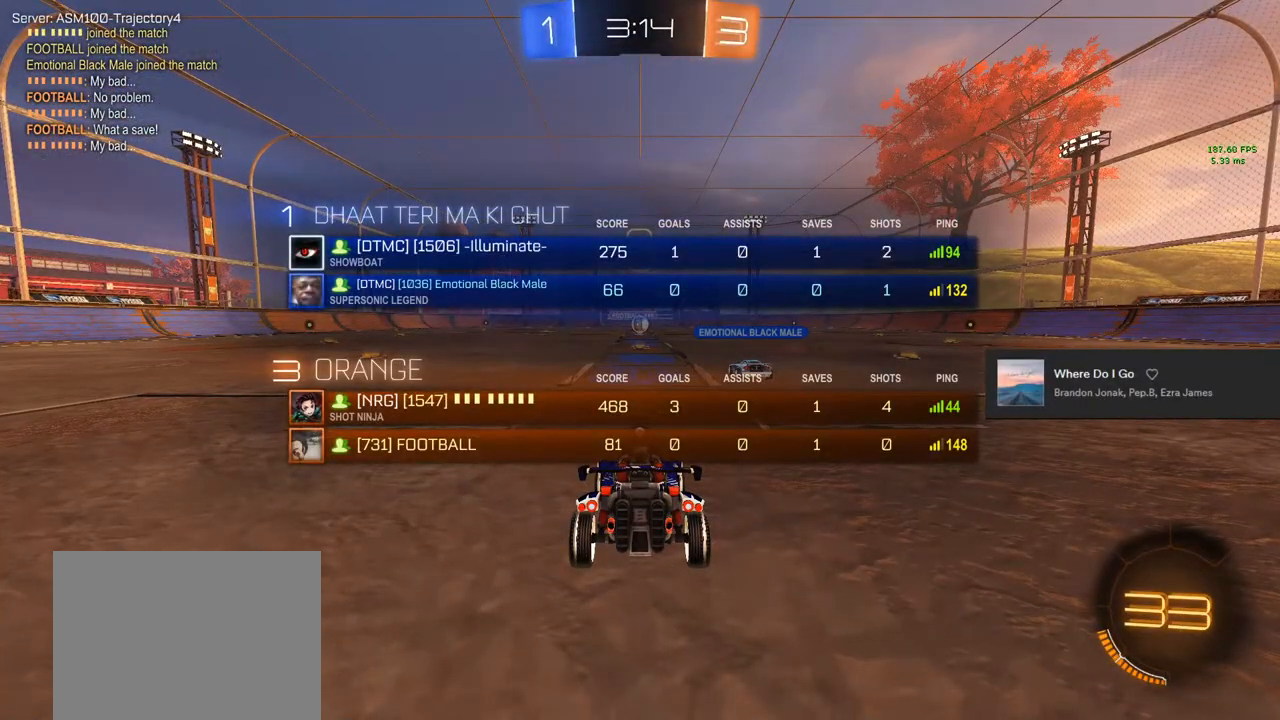
{"buttons": [], "left_stick": "center", "right_stick": "center", "events": [[500, "L3", "up"]]}
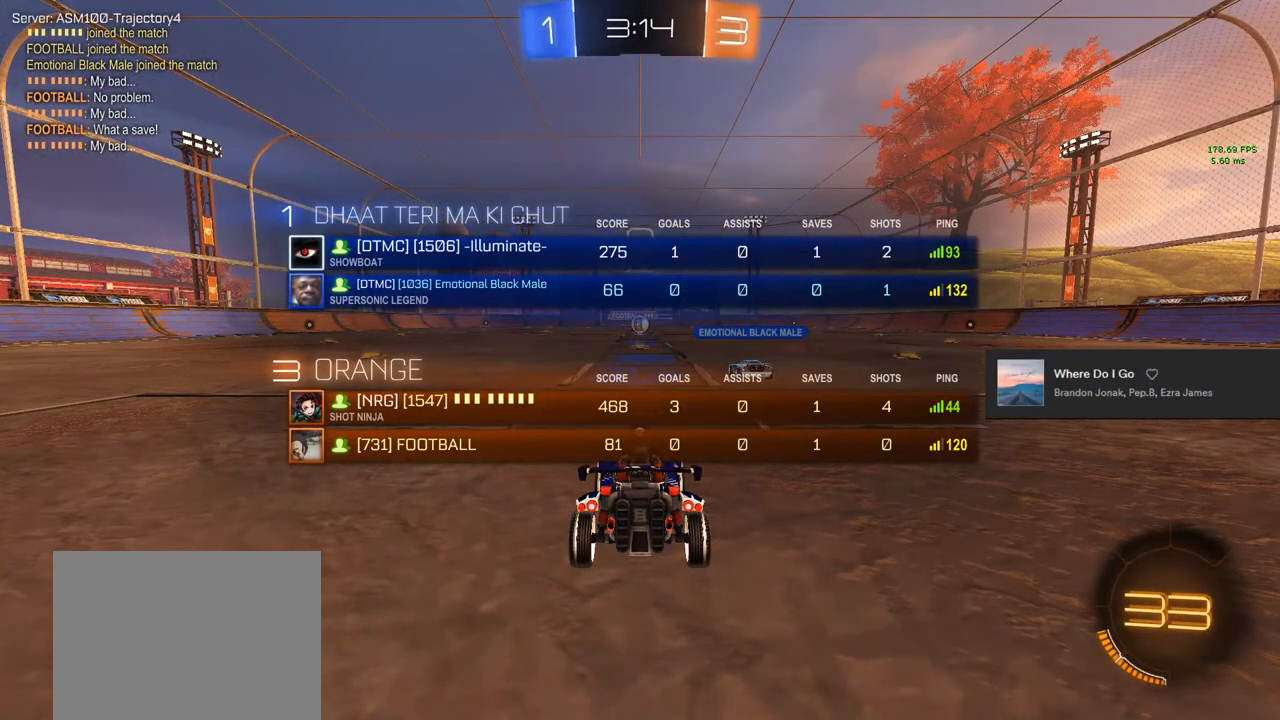
{"buttons": ["CIRCLE", "R2"], "left_stick": "center", "right_stick": "center", "events": [[50, "R2", "down"], [150, "CIRCLE", "down"]]}
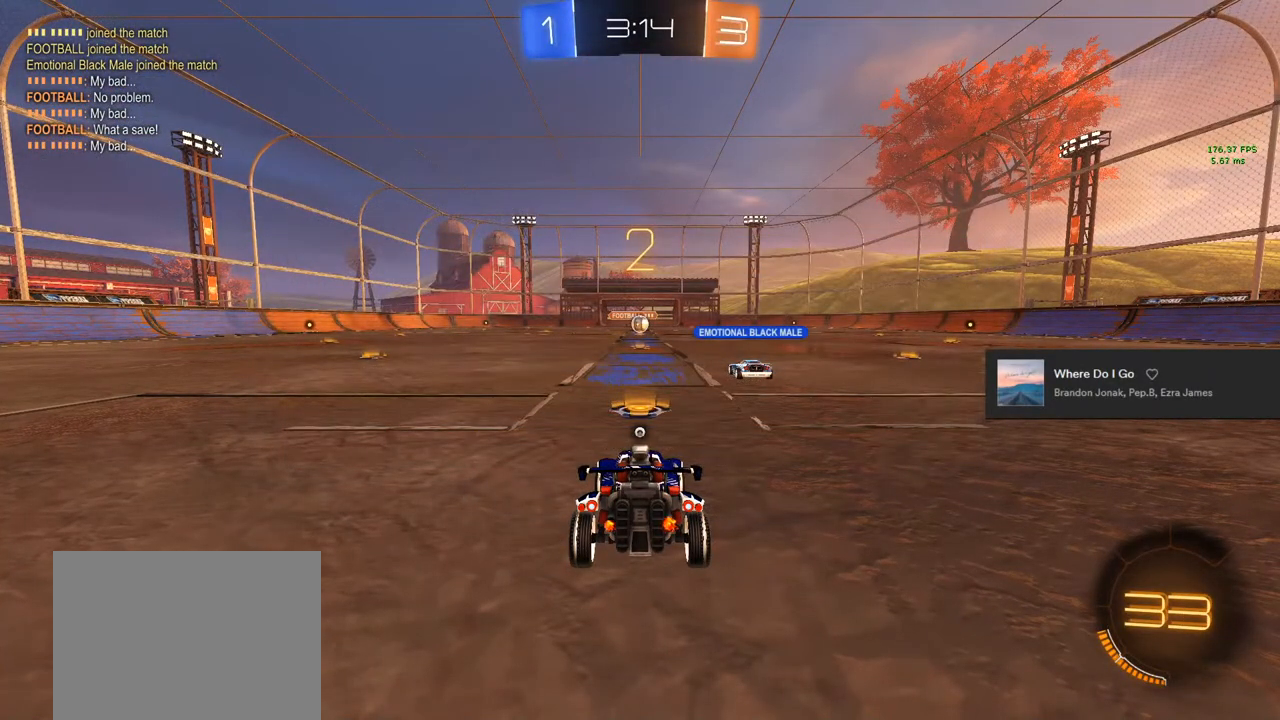
{"buttons": ["CIRCLE", "R2"], "left_stick": "center", "right_stick": "center", "events": []}
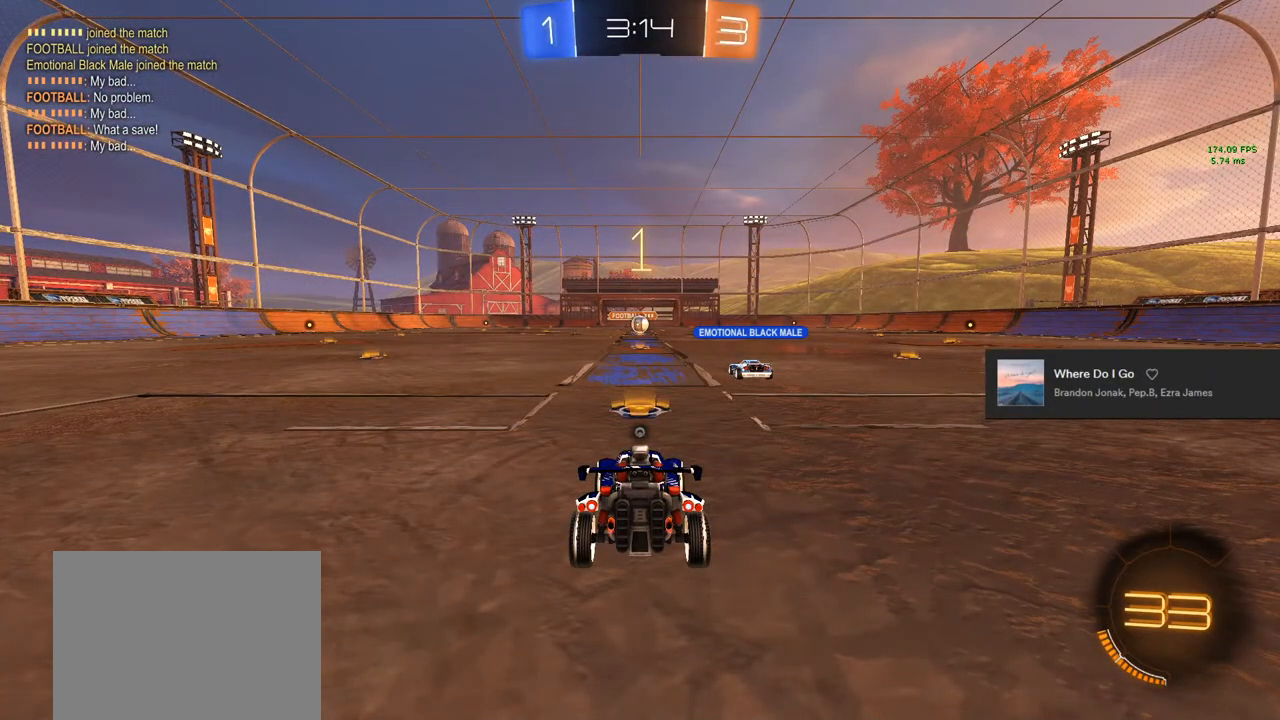
{"buttons": ["CIRCLE", "R2"], "left_stick": "center", "right_stick": "center", "events": []}
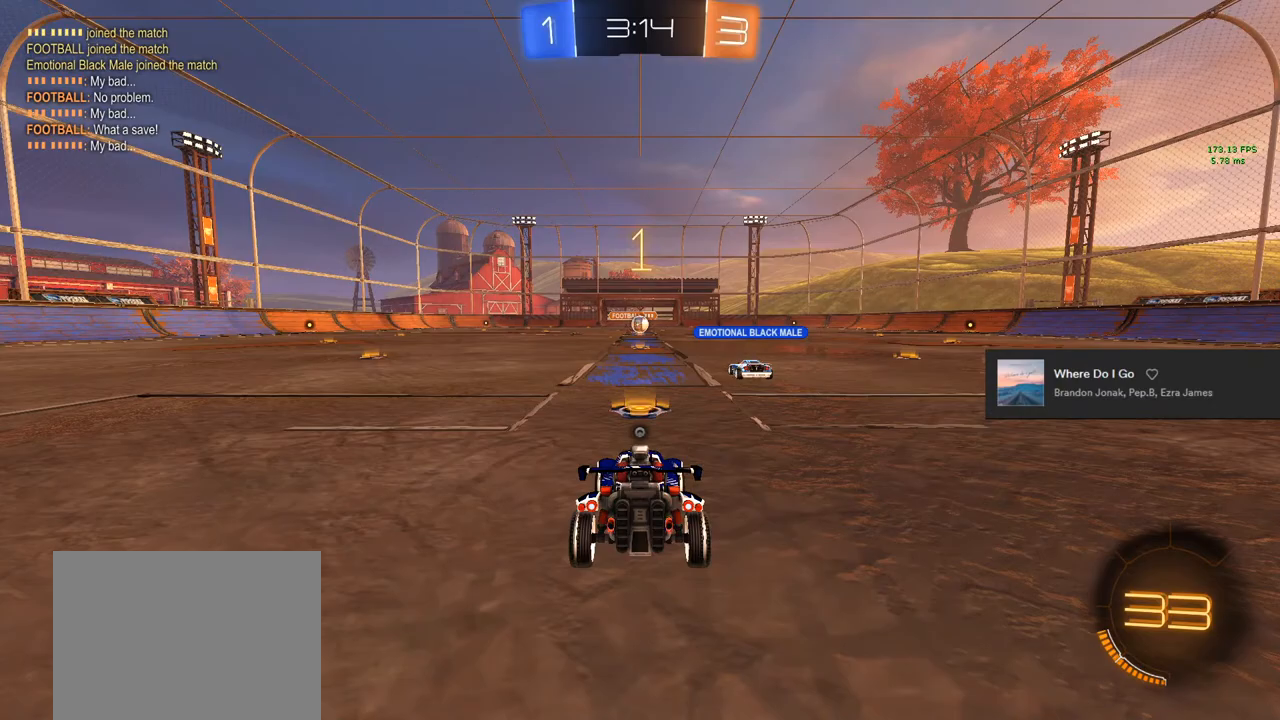
{"buttons": ["CIRCLE", "R2"], "left_stick": "up-left", "right_stick": "center", "events": [[200, "left_stick", "up-left"]]}
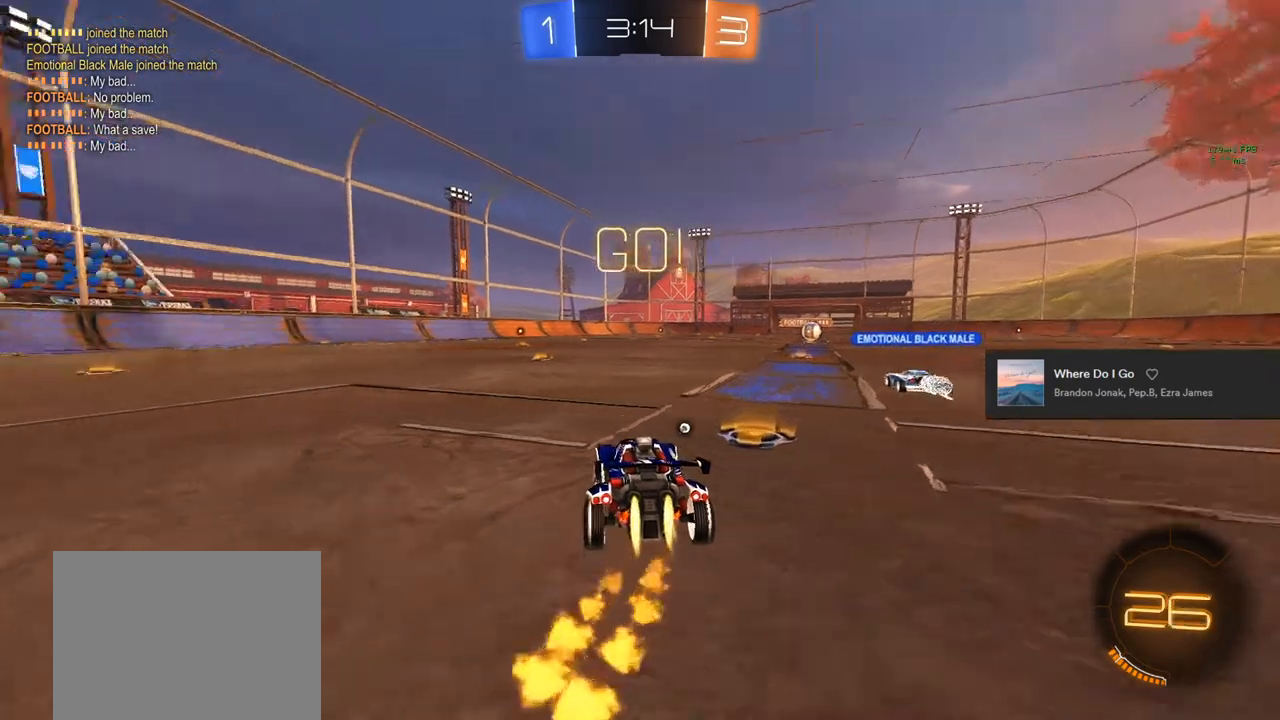
{"buttons": ["CIRCLE", "R2"], "left_stick": "center", "right_stick": "center", "events": [[367, "left_stick", "center"]]}